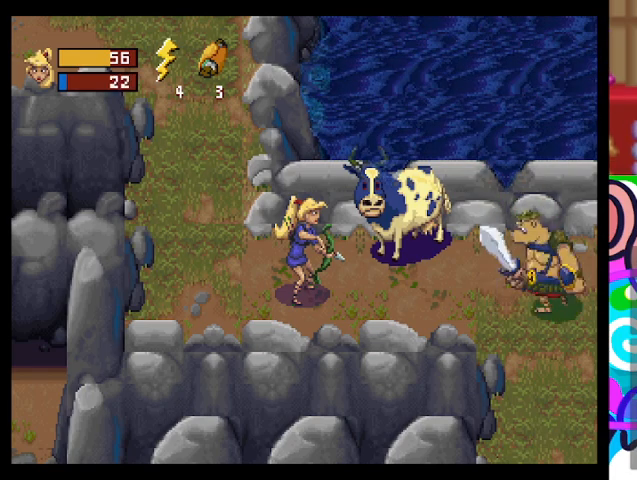
Gameplay with a controller (PlayStation layout); each line is a JSON object with the inputs held at the frame after it (dt_ms = milliseconds from this image to that frame). "events" lists button and stick changes between this image and that frame as [ms after this image, input, new state], when the widget could be followed in between. Not read: right_stick.
{"dt_ms": 500, "buttons": ["CROSS"], "left_stick": "center", "events": [[367, "CROSS", "down"]]}
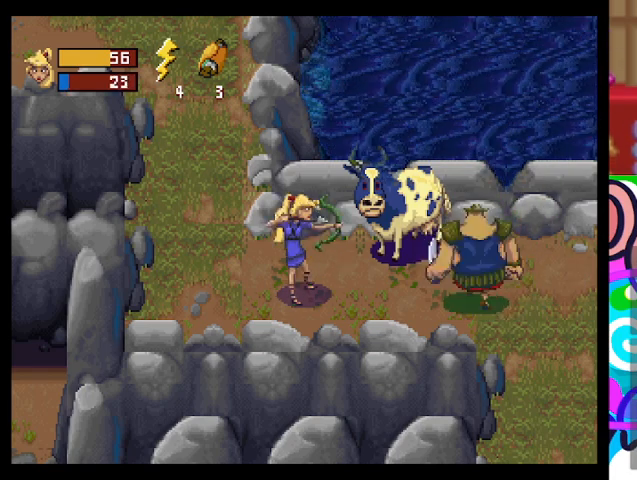
{"dt_ms": 500, "buttons": [], "left_stick": "center", "events": [[200, "CROSS", "up"]]}
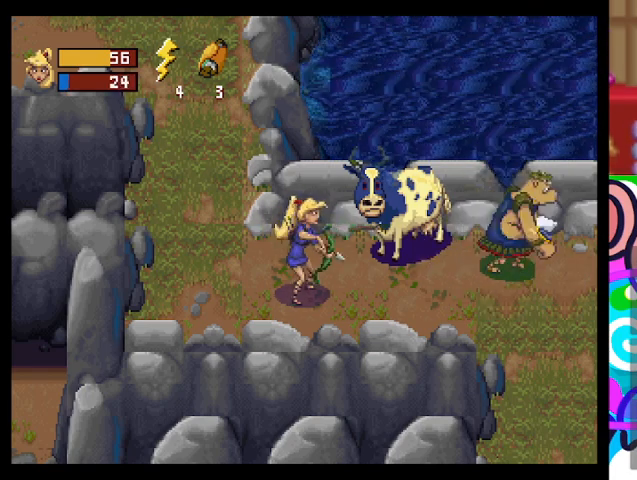
{"dt_ms": 500, "buttons": [], "left_stick": "up-right", "events": [[67, "CROSS", "down"], [167, "CROSS", "up"], [267, "left_stick", "down-right"], [500, "left_stick", "up-right"]]}
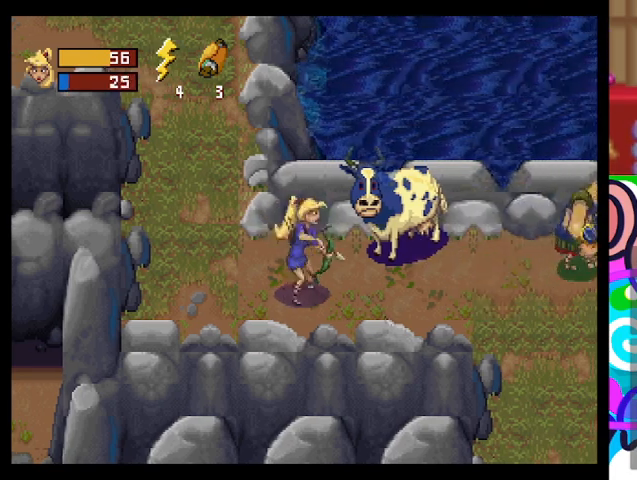
{"dt_ms": 500, "buttons": [], "left_stick": "right", "events": [[333, "SQUARE", "down"], [467, "SQUARE", "up"], [467, "left_stick", "right"]]}
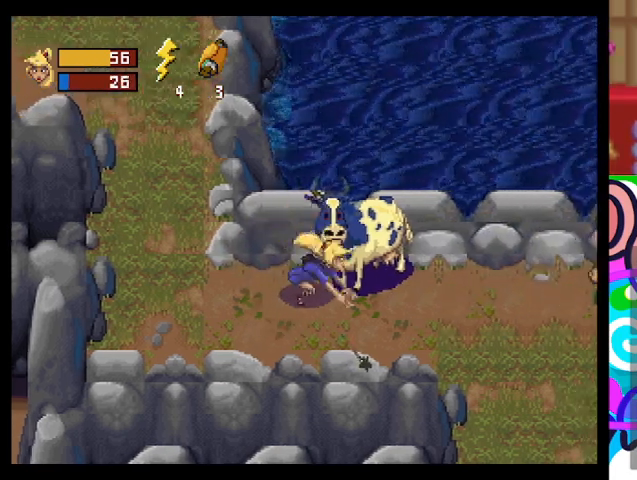
{"dt_ms": 500, "buttons": [], "left_stick": "left", "events": [[233, "left_stick", "up-left"], [300, "left_stick", "left"]]}
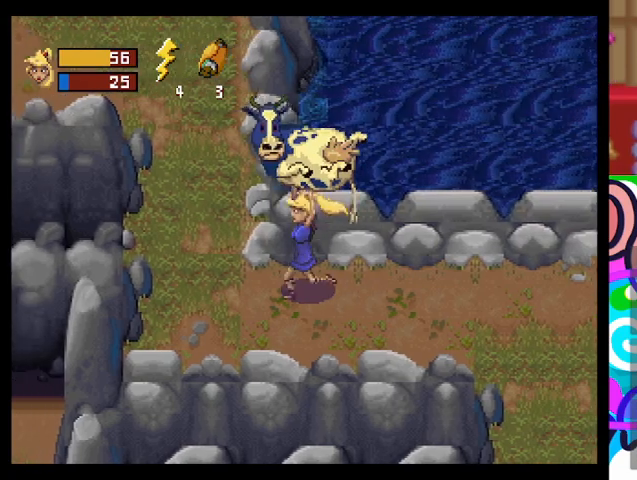
{"dt_ms": 500, "buttons": [], "left_stick": "up-left", "events": [[467, "left_stick", "up-left"]]}
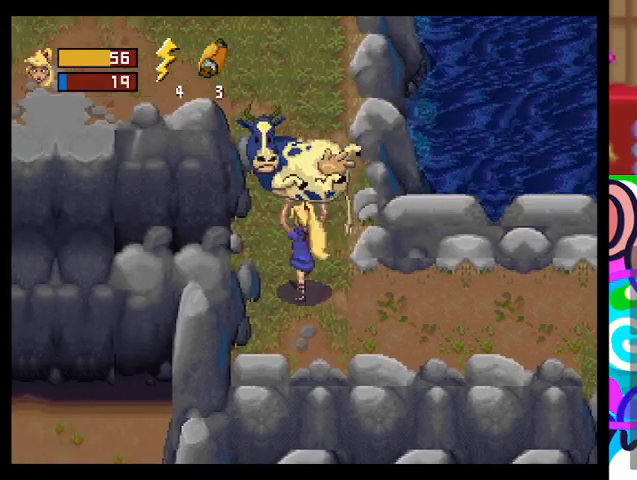
{"dt_ms": 500, "buttons": [], "left_stick": "up", "events": [[233, "left_stick", "up"]]}
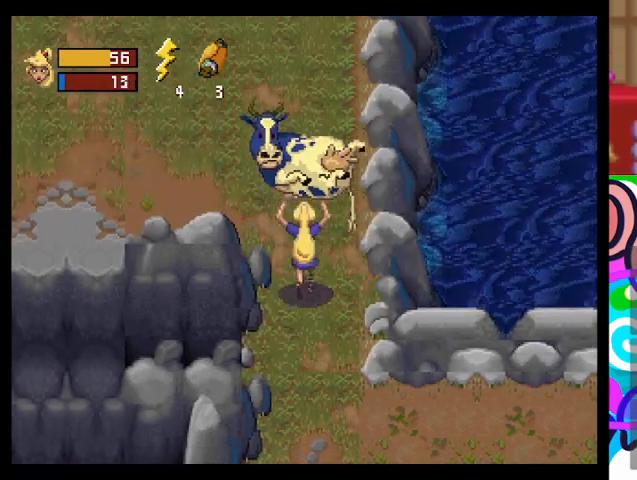
{"dt_ms": 500, "buttons": [], "left_stick": "up", "events": []}
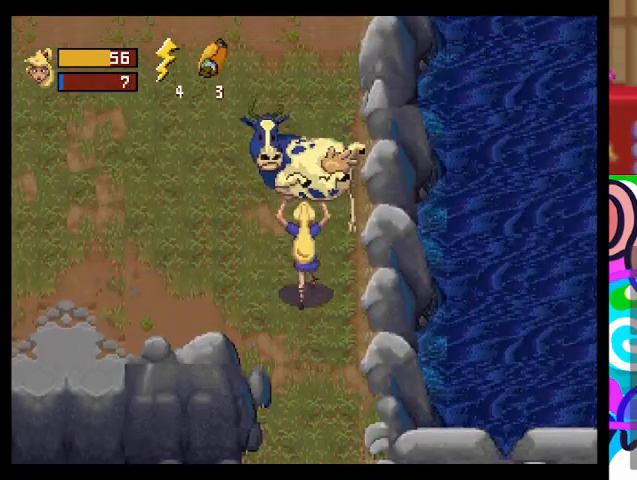
{"dt_ms": 500, "buttons": ["SQUARE"], "left_stick": "up-left", "events": [[167, "left_stick", "up-left"], [433, "SQUARE", "down"]]}
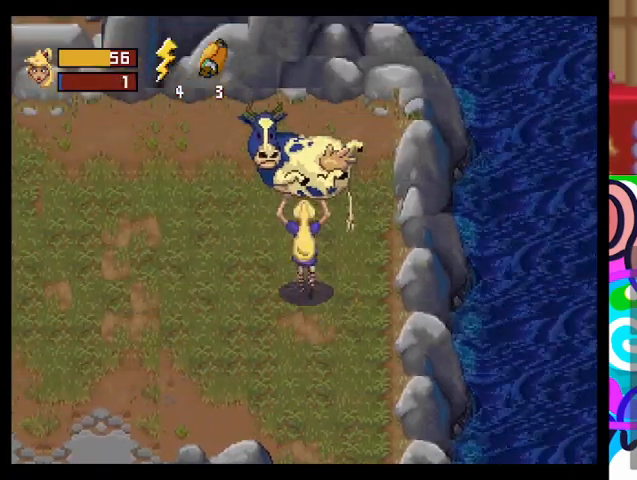
{"dt_ms": 500, "buttons": [], "left_stick": "left", "events": [[133, "left_stick", "left"], [400, "SQUARE", "up"]]}
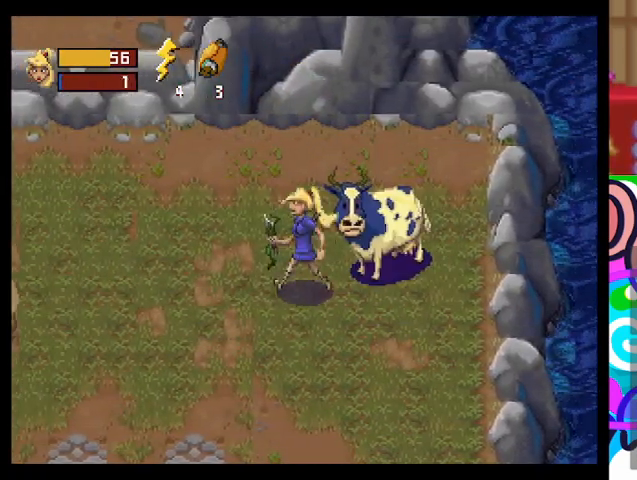
{"dt_ms": 500, "buttons": [], "left_stick": "down-left", "events": [[233, "left_stick", "down-left"]]}
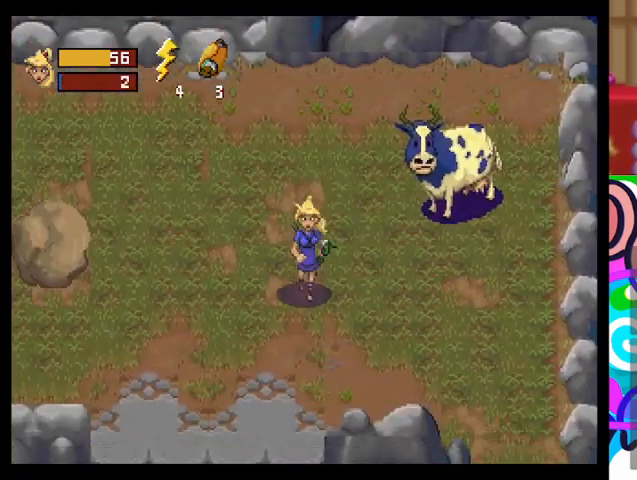
{"dt_ms": 500, "buttons": [], "left_stick": "up-right", "events": [[67, "left_stick", "left"], [167, "left_stick", "up-left"], [300, "left_stick", "up-right"]]}
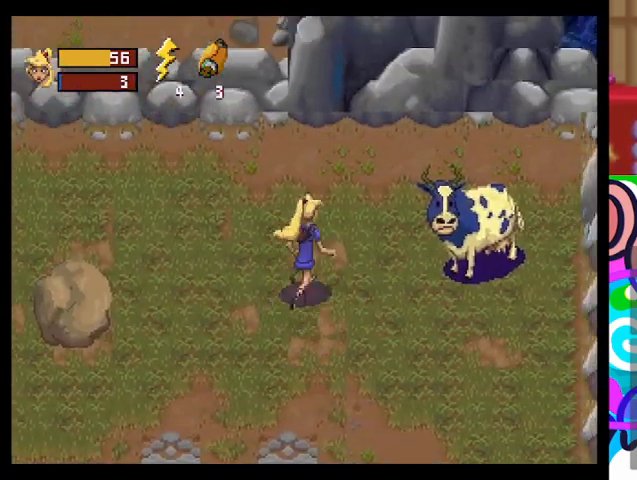
{"dt_ms": 500, "buttons": [], "left_stick": "left", "events": [[300, "left_stick", "left"]]}
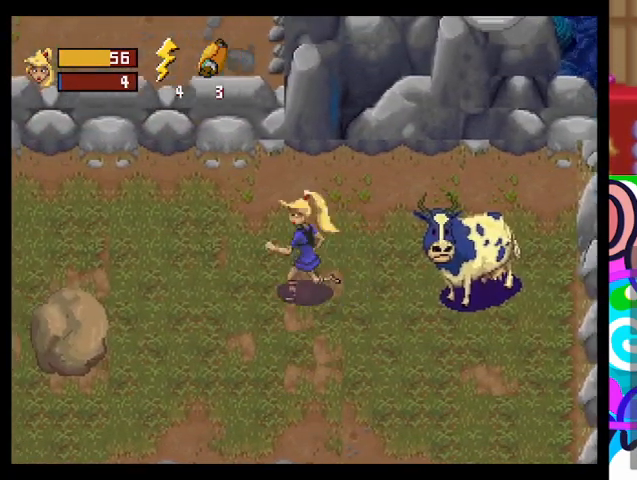
{"dt_ms": 500, "buttons": [], "left_stick": "down-left", "events": [[367, "left_stick", "down-left"]]}
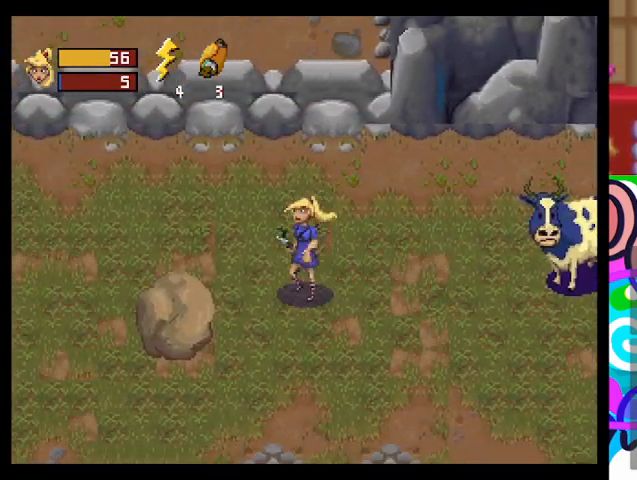
{"dt_ms": 500, "buttons": [], "left_stick": "left", "events": [[467, "left_stick", "left"]]}
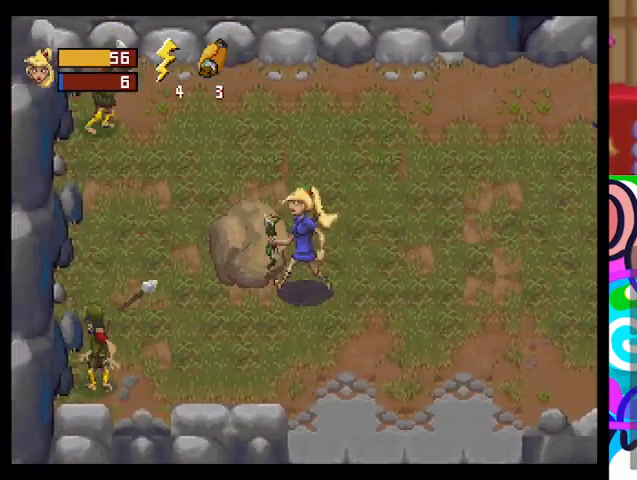
{"dt_ms": 500, "buttons": [], "left_stick": "right", "events": [[33, "SQUARE", "down"], [133, "SQUARE", "up"], [167, "left_stick", "center"], [400, "left_stick", "right"]]}
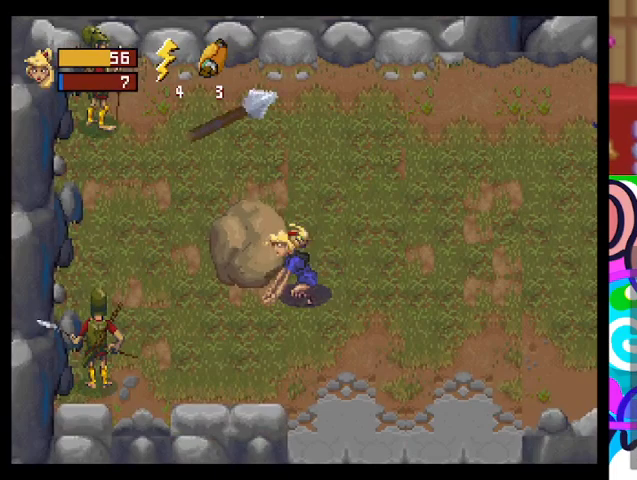
{"dt_ms": 500, "buttons": [], "left_stick": "up", "events": [[400, "left_stick", "up"]]}
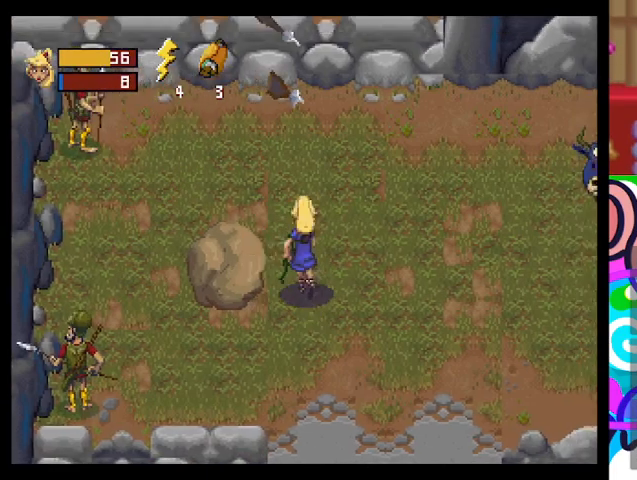
{"dt_ms": 500, "buttons": [], "left_stick": "up-left", "events": [[300, "left_stick", "up-left"]]}
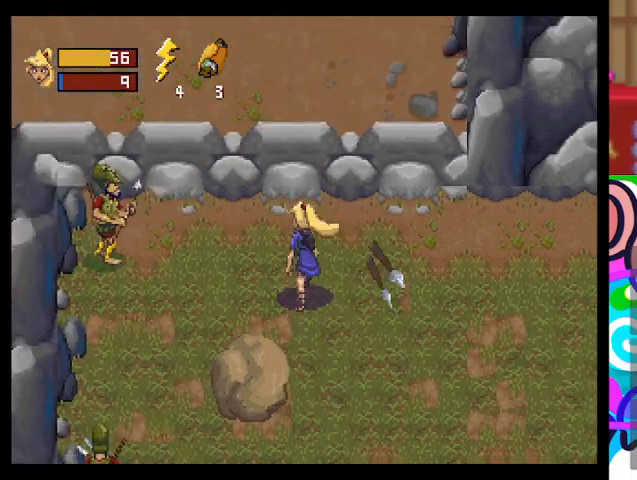
{"dt_ms": 500, "buttons": [], "left_stick": "center", "events": [[100, "left_stick", "left"], [167, "CROSS", "down"], [267, "CROSS", "up"], [300, "left_stick", "center"]]}
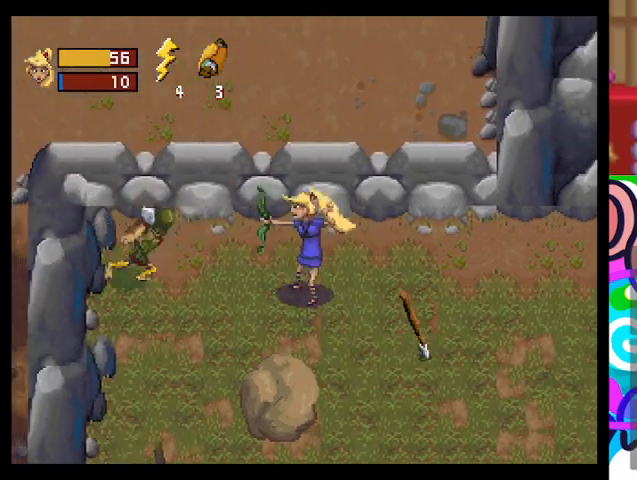
{"dt_ms": 500, "buttons": [], "left_stick": "left", "events": [[133, "CROSS", "down"], [233, "CROSS", "up"], [467, "left_stick", "left"]]}
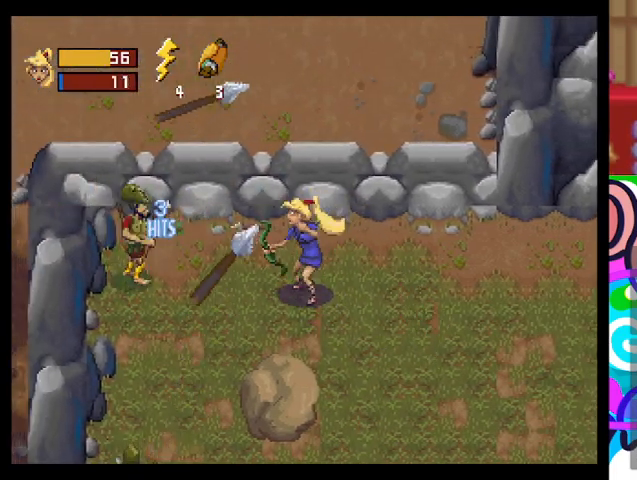
{"dt_ms": 500, "buttons": ["CROSS"], "left_stick": "left", "events": [[467, "CROSS", "down"]]}
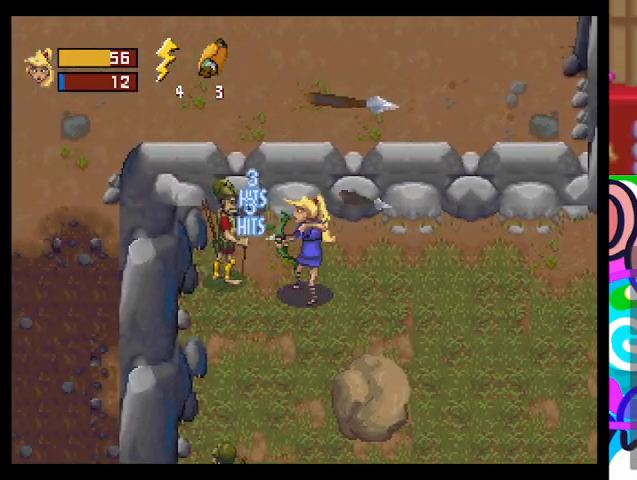
{"dt_ms": 500, "buttons": [], "left_stick": "center", "events": [[67, "CROSS", "up"], [133, "left_stick", "center"]]}
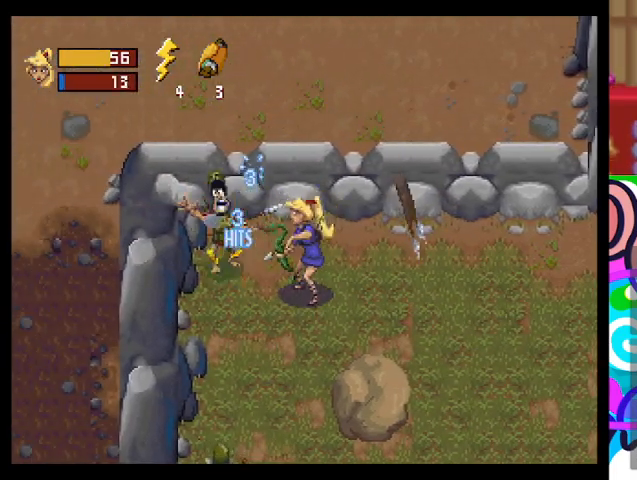
{"dt_ms": 500, "buttons": [], "left_stick": "left", "events": [[133, "left_stick", "left"]]}
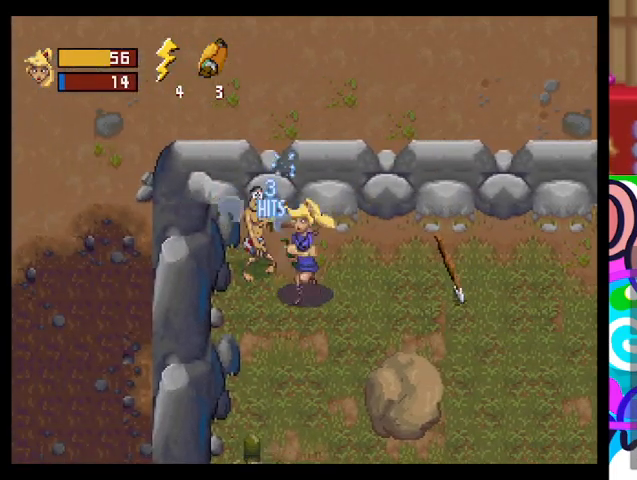
{"dt_ms": 500, "buttons": [], "left_stick": "down", "events": [[33, "left_stick", "down"], [67, "CROSS", "down"], [200, "CROSS", "up"]]}
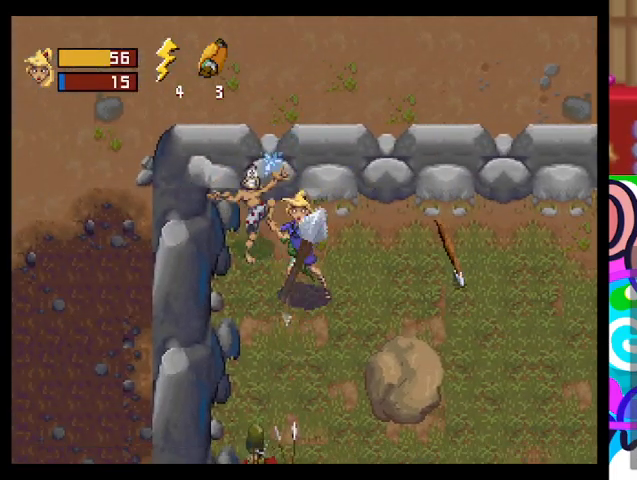
{"dt_ms": 500, "buttons": [], "left_stick": "down", "events": [[300, "left_stick", "down-left"], [467, "left_stick", "down"]]}
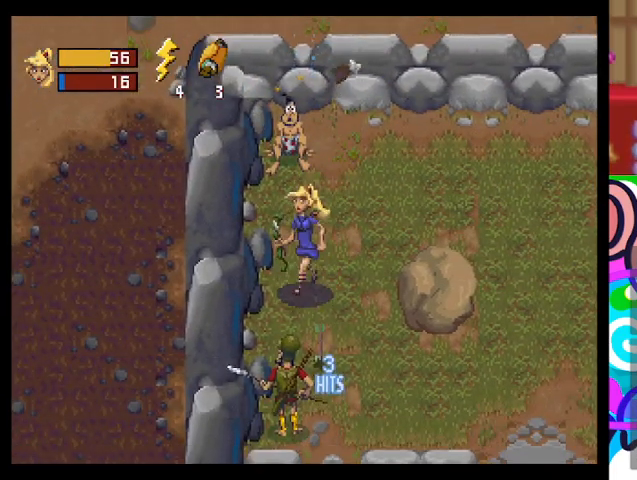
{"dt_ms": 500, "buttons": [], "left_stick": "center", "events": [[33, "CROSS", "down"], [100, "left_stick", "center"], [133, "CROSS", "up"]]}
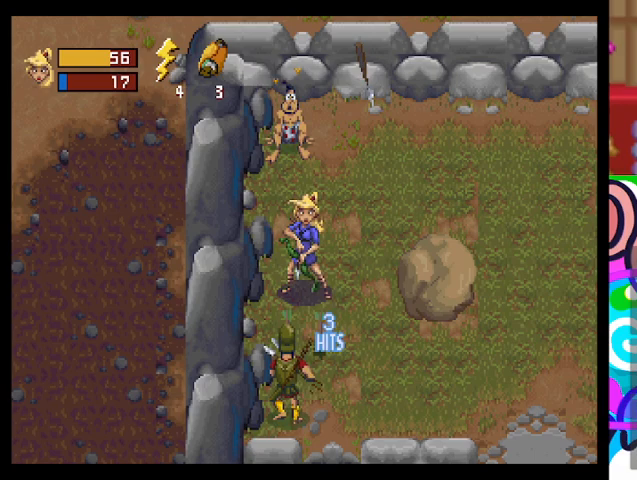
{"dt_ms": 1000, "buttons": [], "left_stick": "center"}
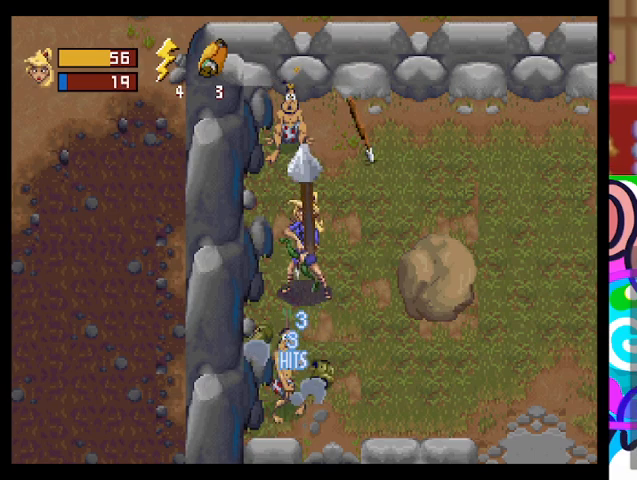
{"dt_ms": 500, "buttons": [], "left_stick": "up-right", "events": [[67, "left_stick", "down-right"], [300, "left_stick", "up-right"]]}
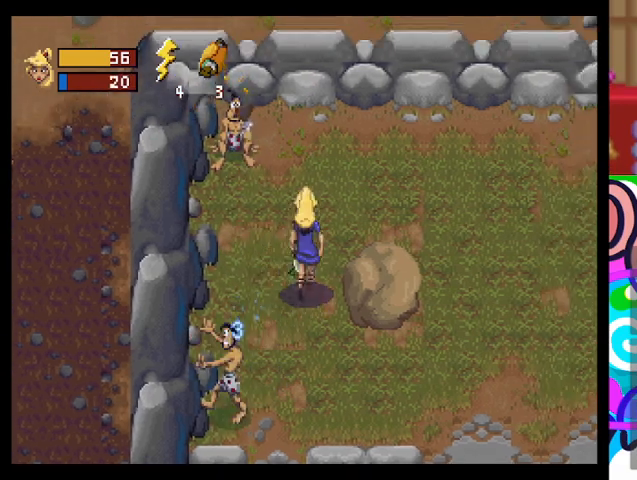
{"dt_ms": 500, "buttons": [], "left_stick": "right", "events": [[400, "left_stick", "right"]]}